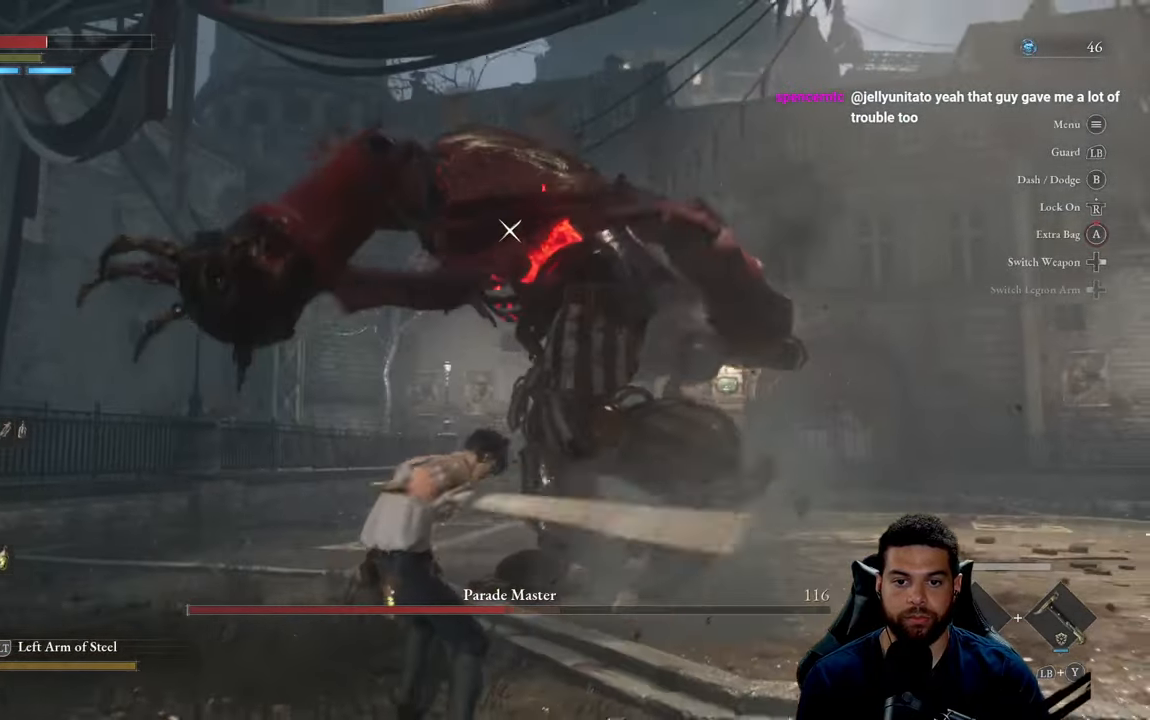
Gameplay with a controller (Xbox layout); each line is a JSON object with the inputs held at the frame after it. "events" lists button and stick changes between this image and that frame as [ms after this image, input, new state], when the widget could be followed in between.
{"buttons": [], "left_stick": "up-left", "right_stick": "center", "events": [[50, "left_stick", "left"], [350, "left_stick", "up-left"]]}
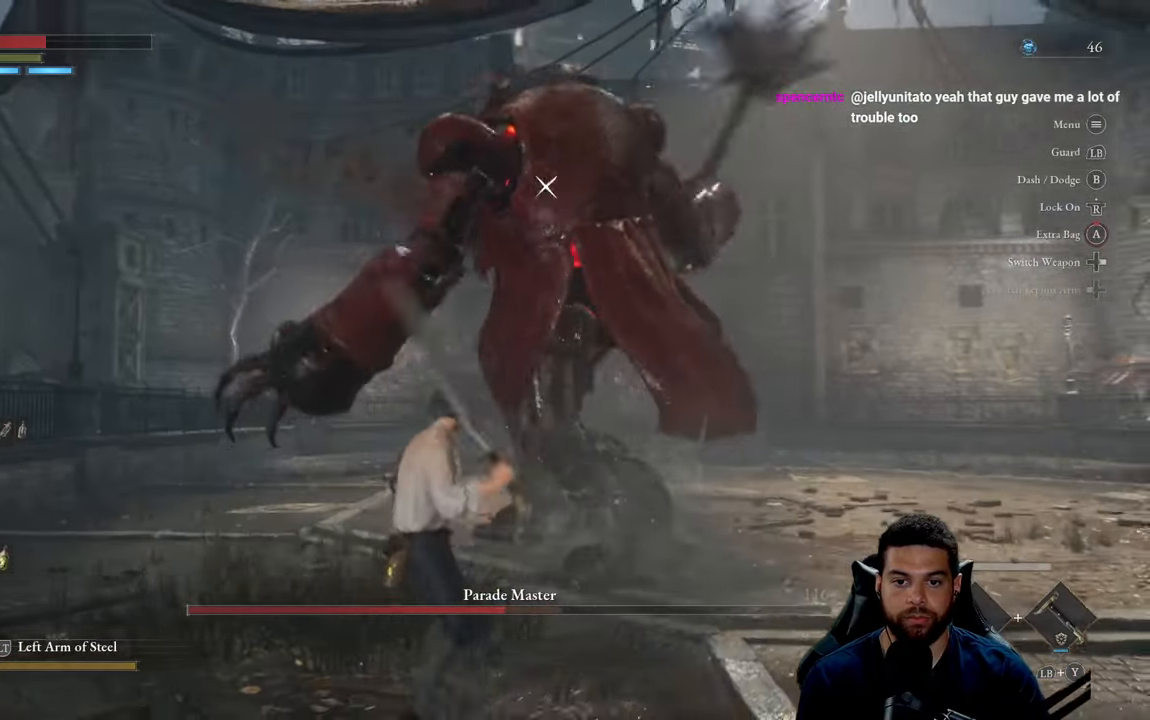
{"buttons": [], "left_stick": "up-left", "right_stick": "center", "events": [[183, "B", "down"], [284, "B", "up"]]}
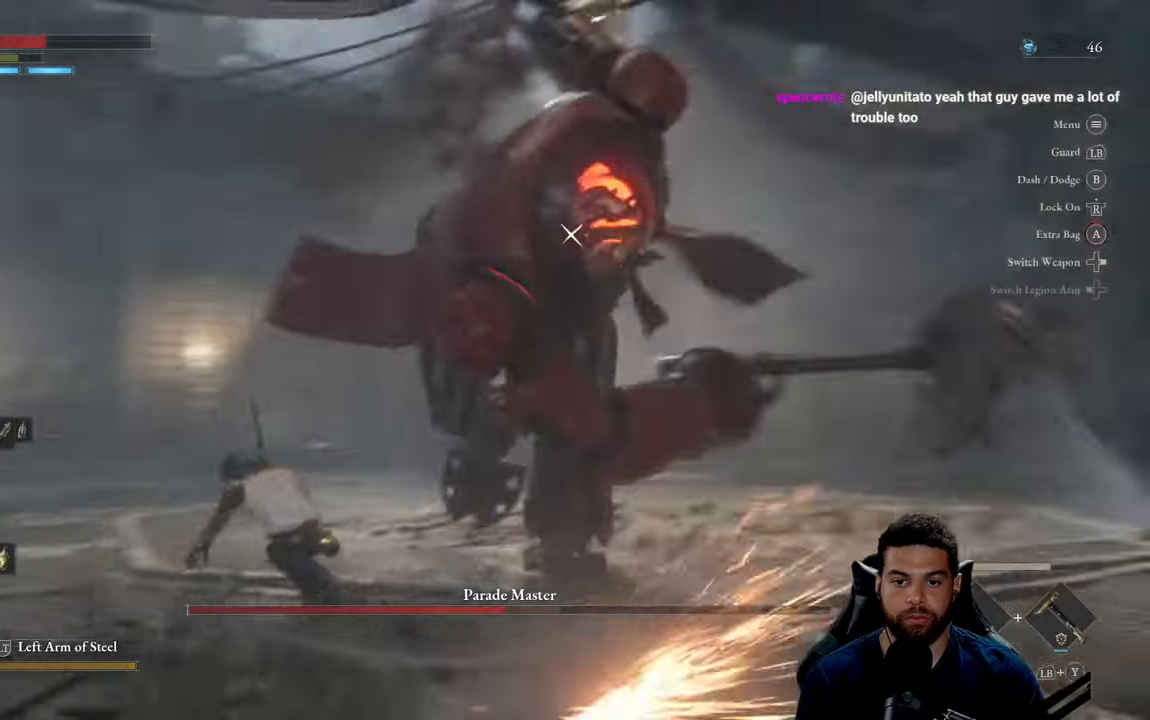
{"buttons": [], "left_stick": "up-left", "right_stick": "center", "events": []}
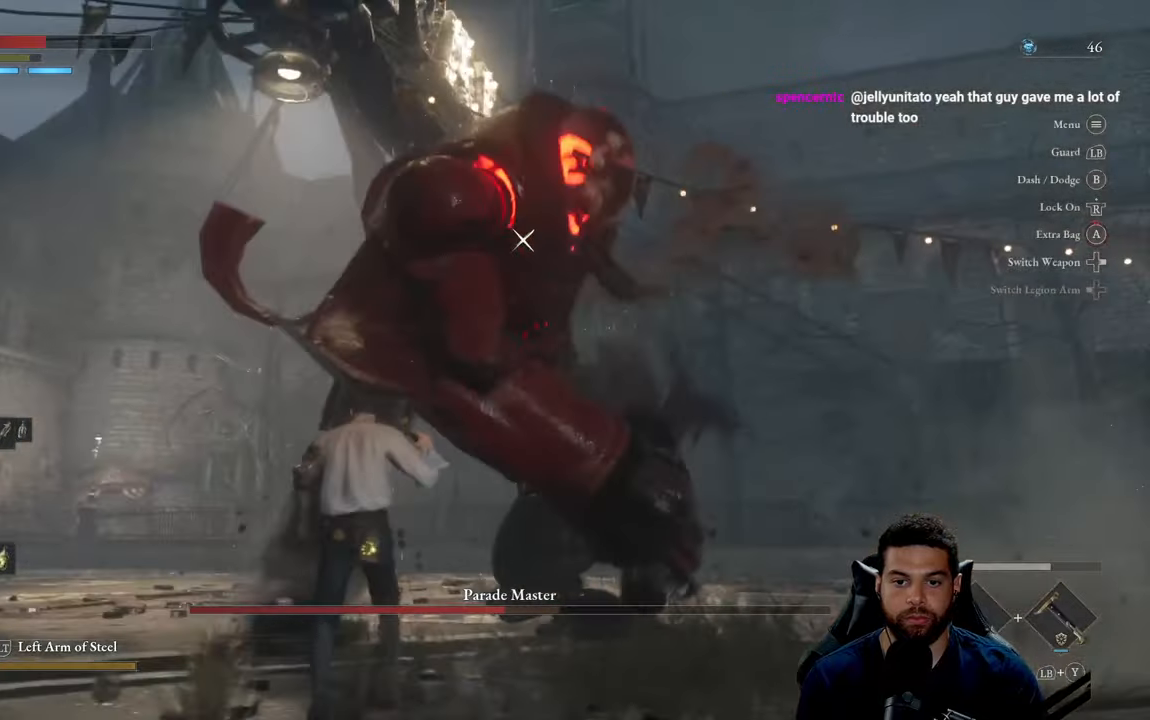
{"buttons": [], "left_stick": "up-left", "right_stick": "center", "events": [[250, "B", "down"], [334, "B", "up"]]}
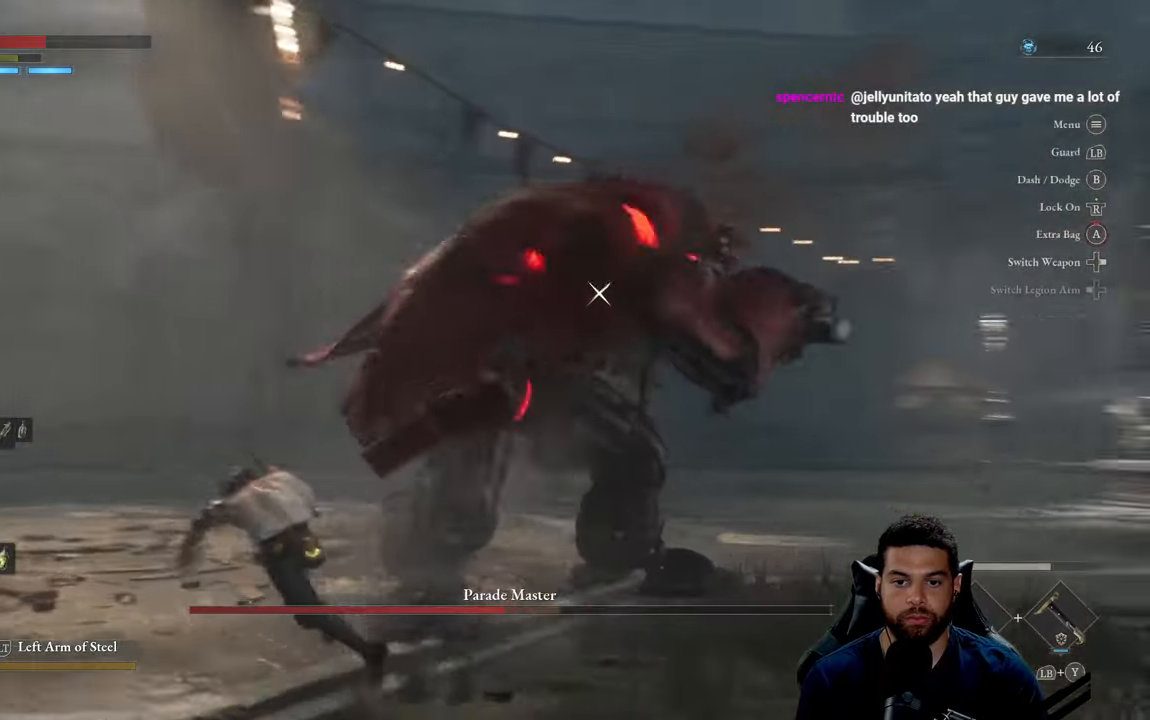
{"buttons": [], "left_stick": "up-left", "right_stick": "center", "events": []}
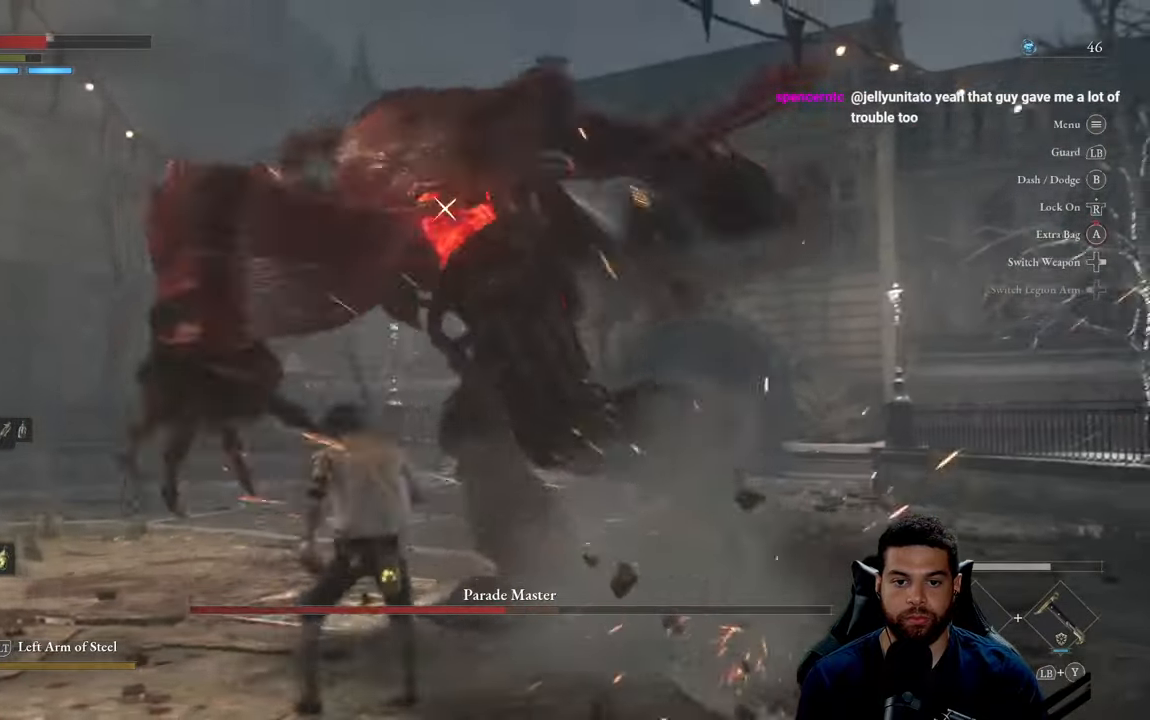
{"buttons": [], "left_stick": "up-left", "right_stick": "center", "events": []}
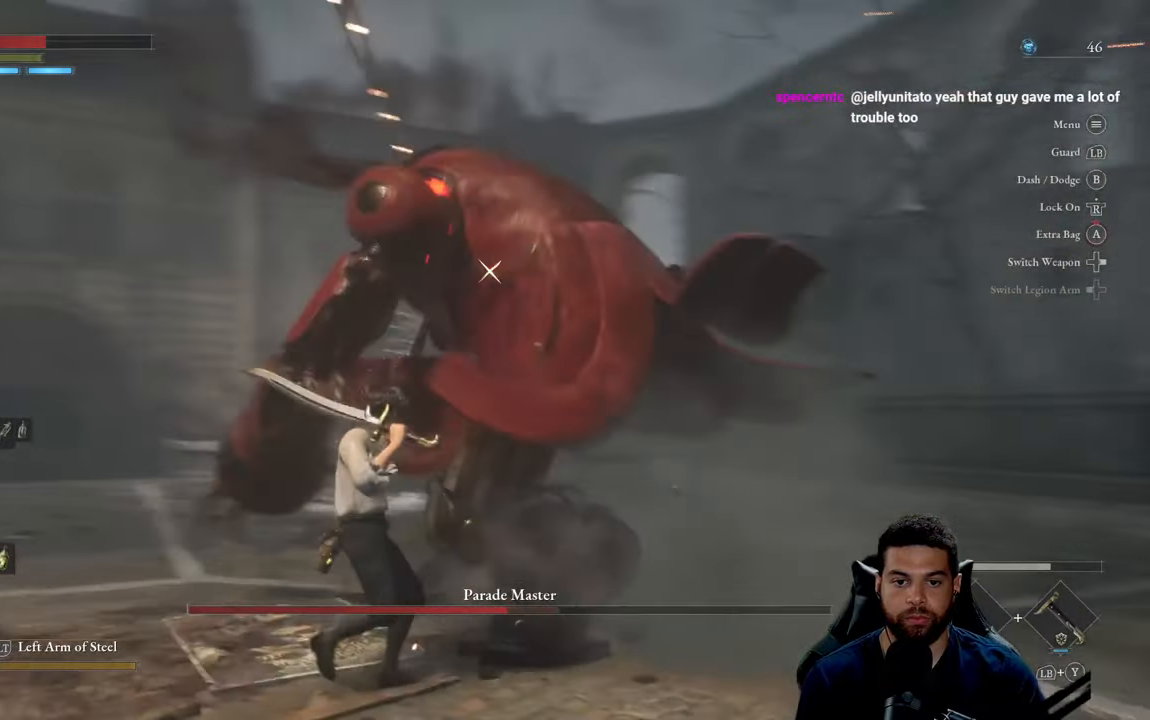
{"buttons": [], "left_stick": "up-left", "right_stick": "center", "events": []}
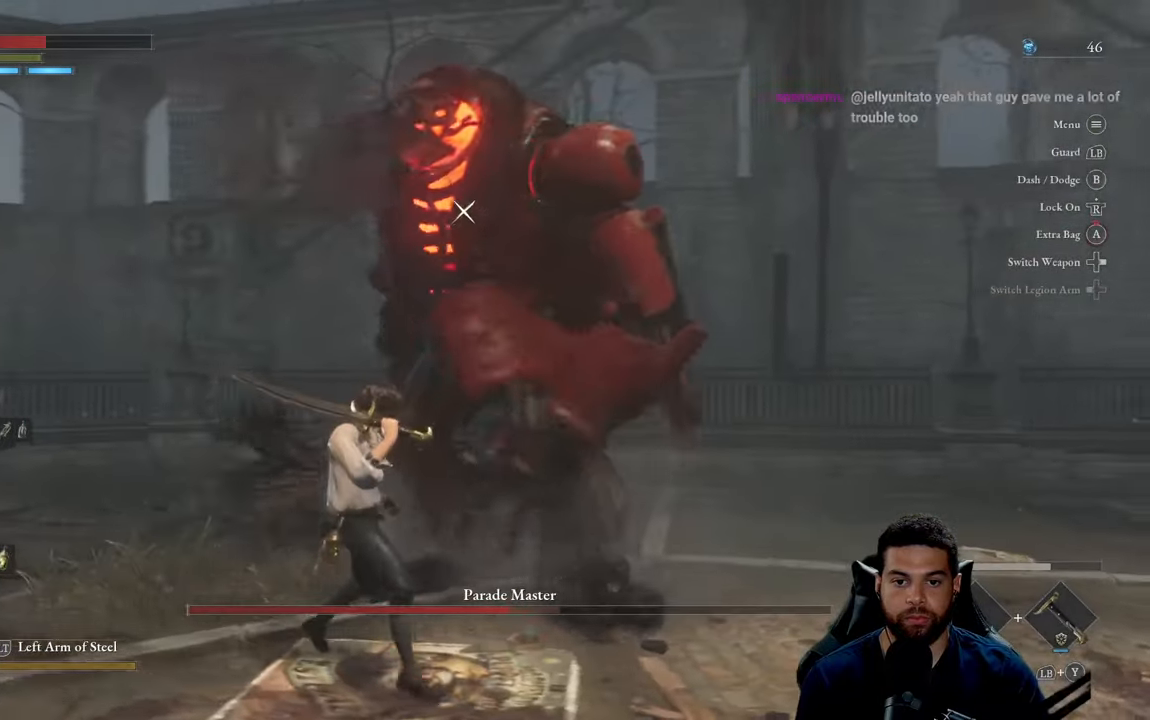
{"buttons": [], "left_stick": "up-left", "right_stick": "center", "events": [[300, "R1", "down"], [367, "R1", "up"]]}
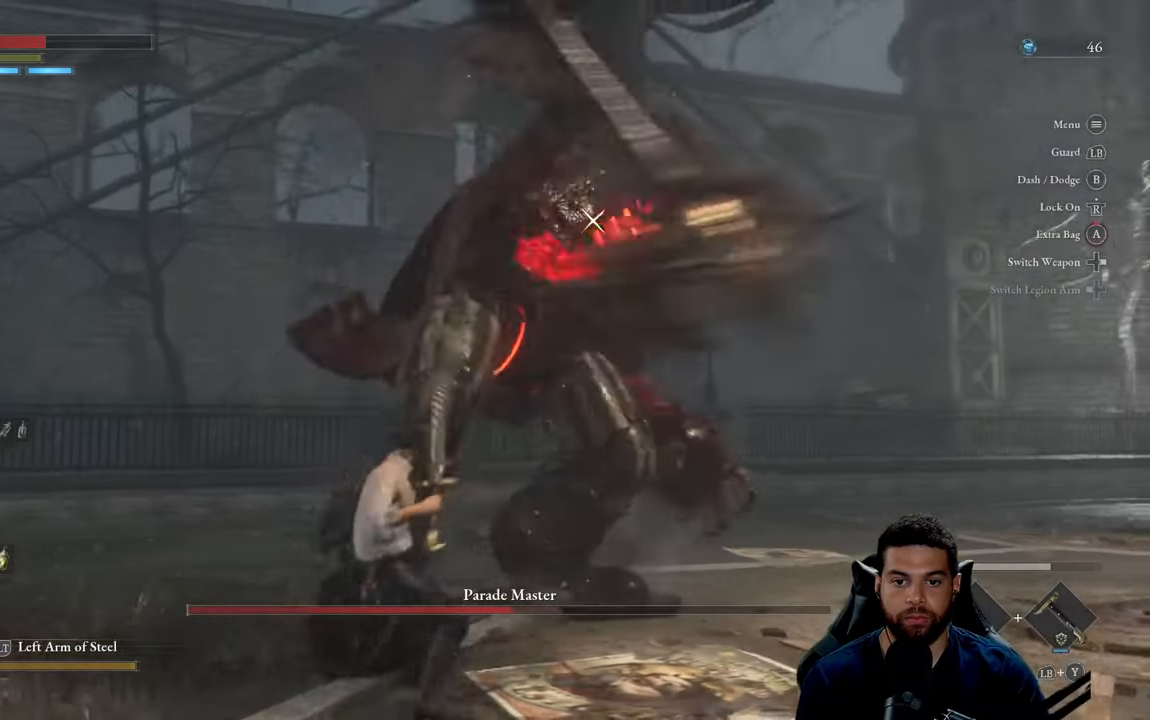
{"buttons": [], "left_stick": "left", "right_stick": "center", "events": [[67, "left_stick", "left"]]}
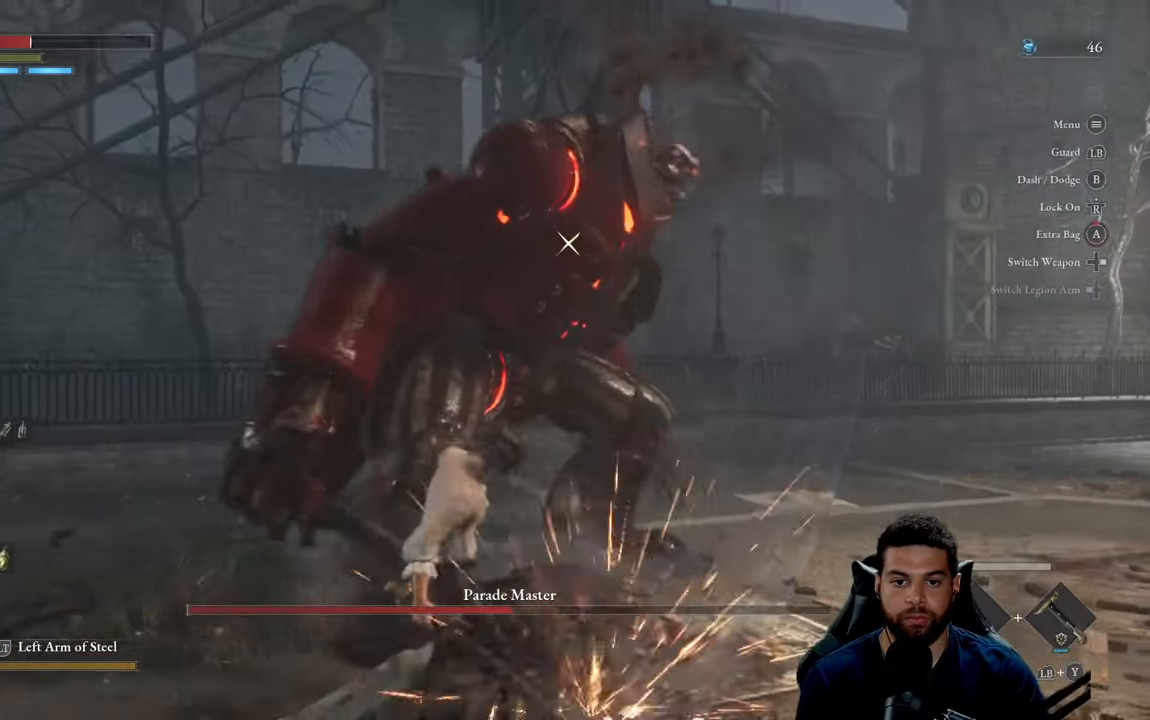
{"buttons": [], "left_stick": "down", "right_stick": "center", "events": [[234, "left_stick", "down"], [284, "B", "down"], [350, "B", "up"], [450, "B", "down"], [500, "B", "up"]]}
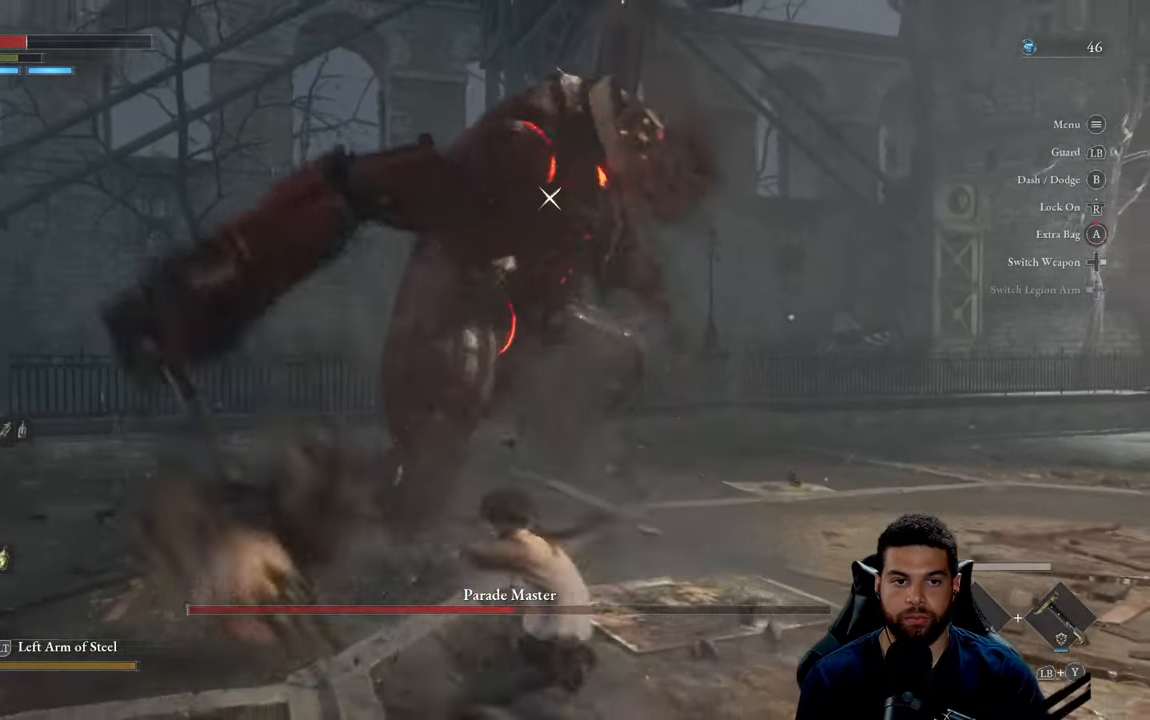
{"buttons": [], "left_stick": "down", "right_stick": "center", "events": [[400, "B", "down"], [467, "B", "up"]]}
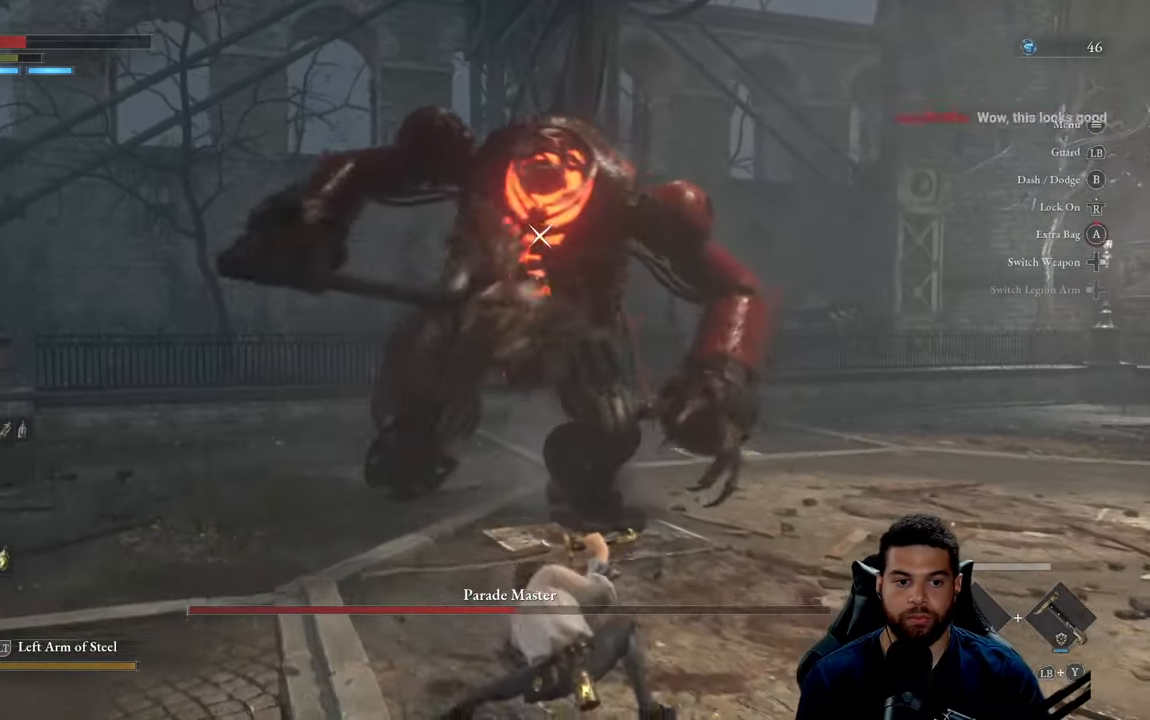
{"buttons": [], "left_stick": "down", "right_stick": "center", "events": []}
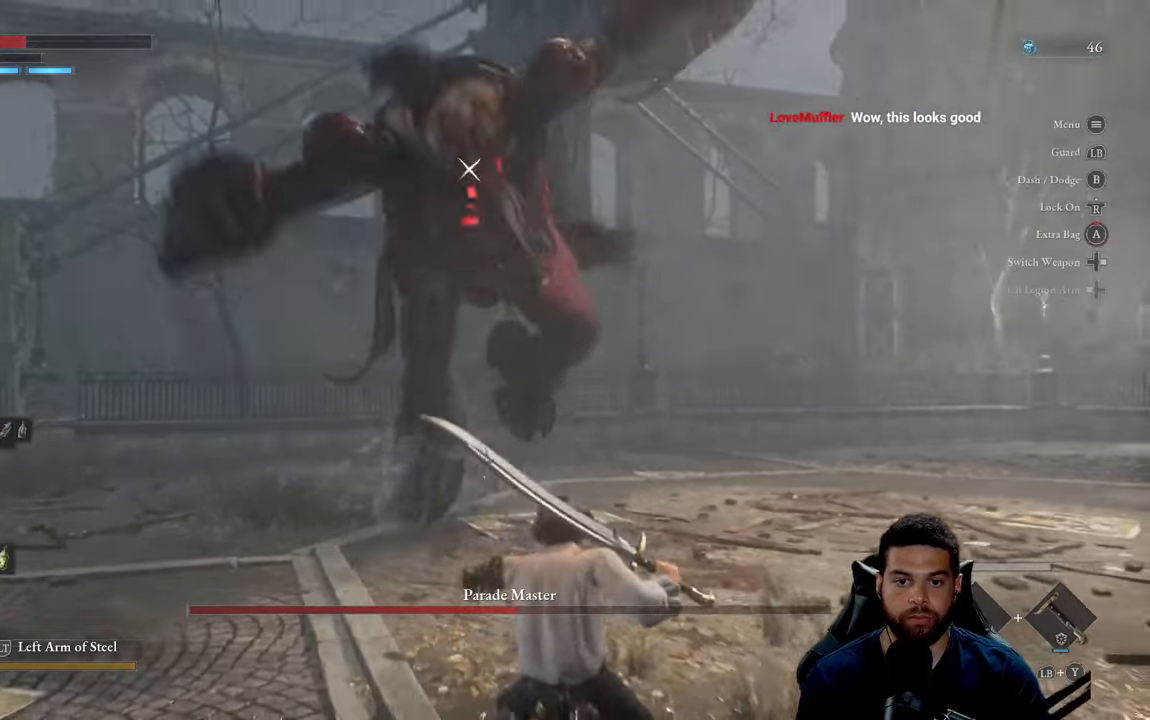
{"buttons": [], "left_stick": "down", "right_stick": "center", "events": [[133, "B", "down"], [233, "B", "up"]]}
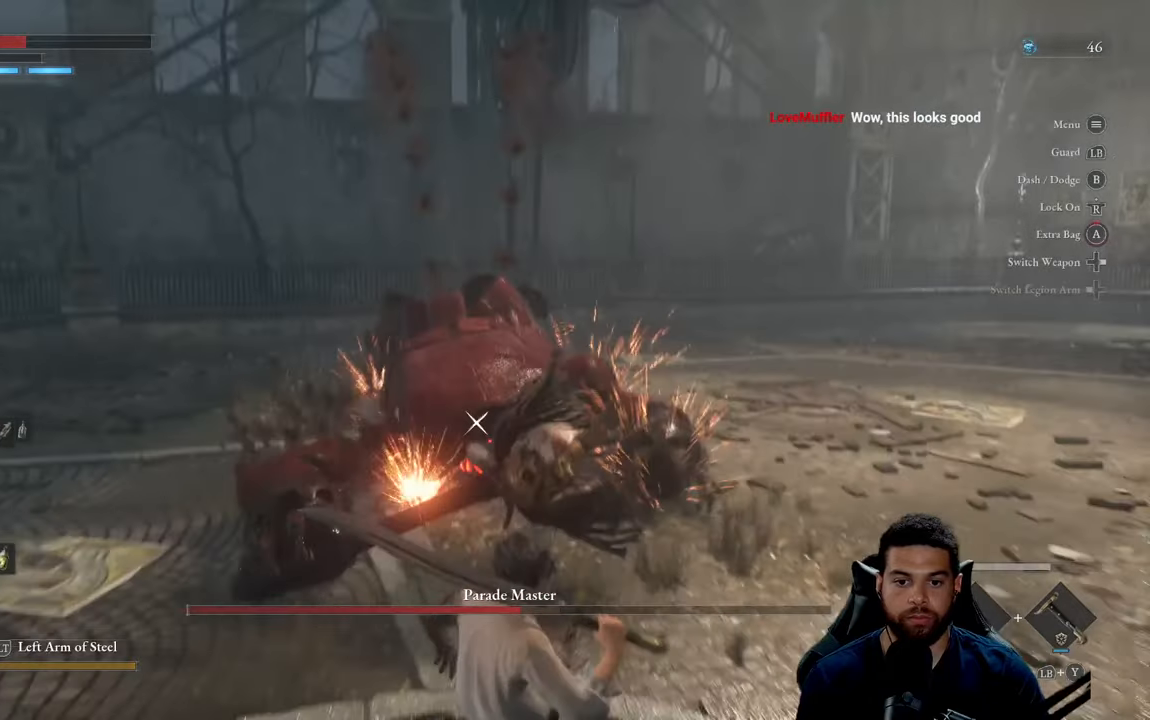
{"buttons": [], "left_stick": "center", "right_stick": "center", "events": [[66, "X", "down"], [166, "X", "up"], [266, "left_stick", "center"]]}
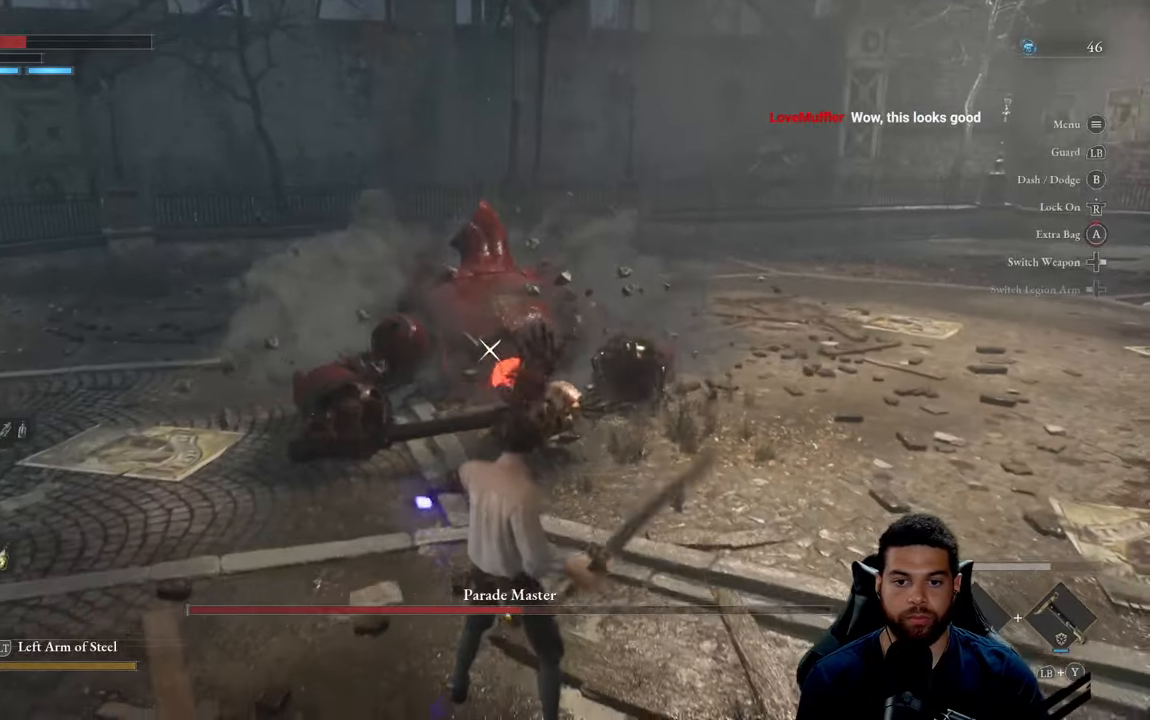
{"buttons": [], "left_stick": "up-left", "right_stick": "center", "events": [[233, "left_stick", "up-left"]]}
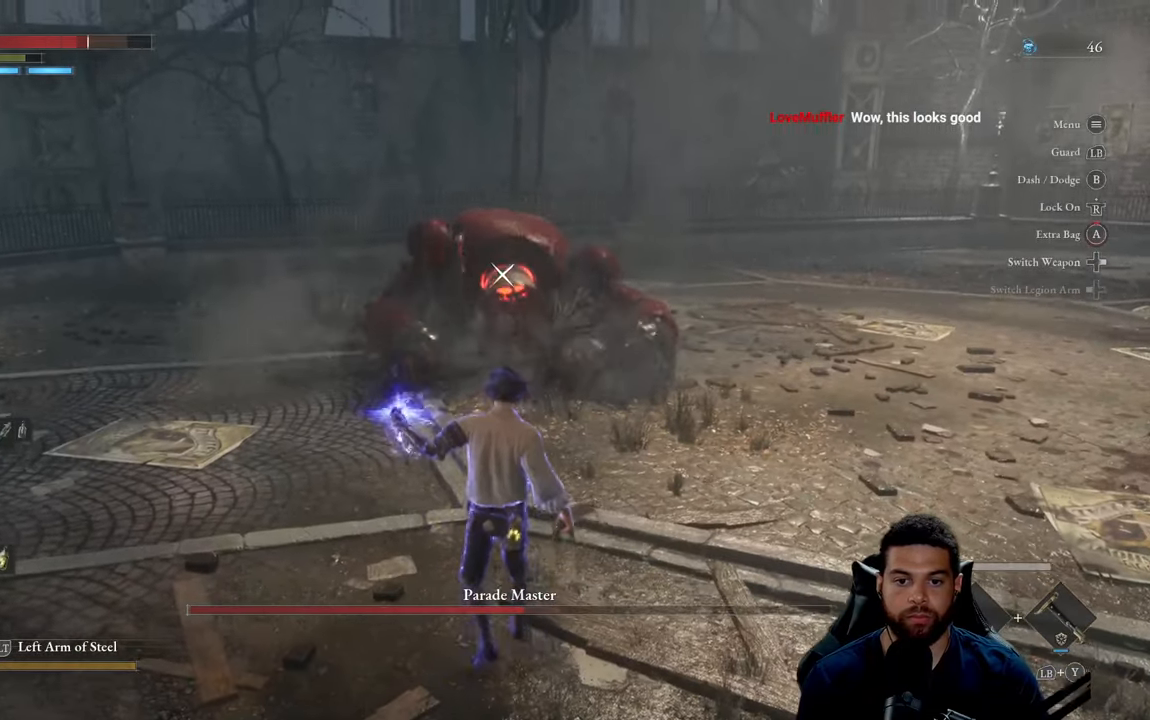
{"buttons": [], "left_stick": "up-left", "right_stick": "center", "events": []}
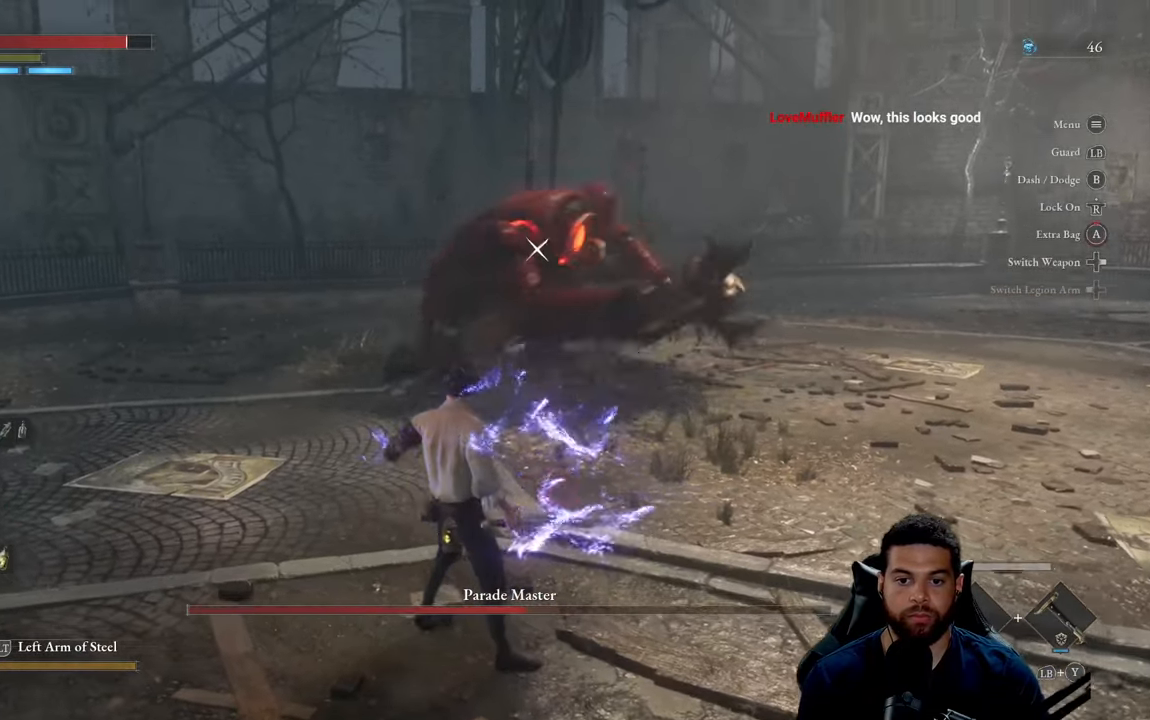
{"buttons": [], "left_stick": "up-left", "right_stick": "center", "events": []}
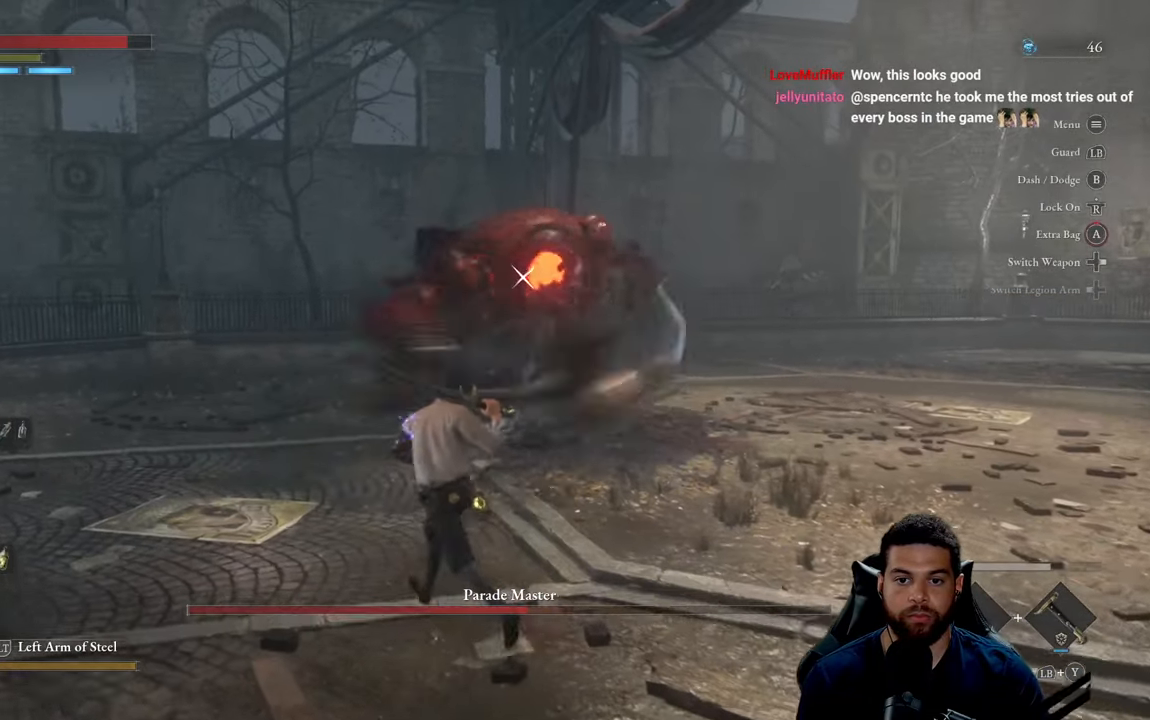
{"buttons": [], "left_stick": "down-left", "right_stick": "center", "events": [[266, "left_stick", "left"], [500, "left_stick", "down-left"]]}
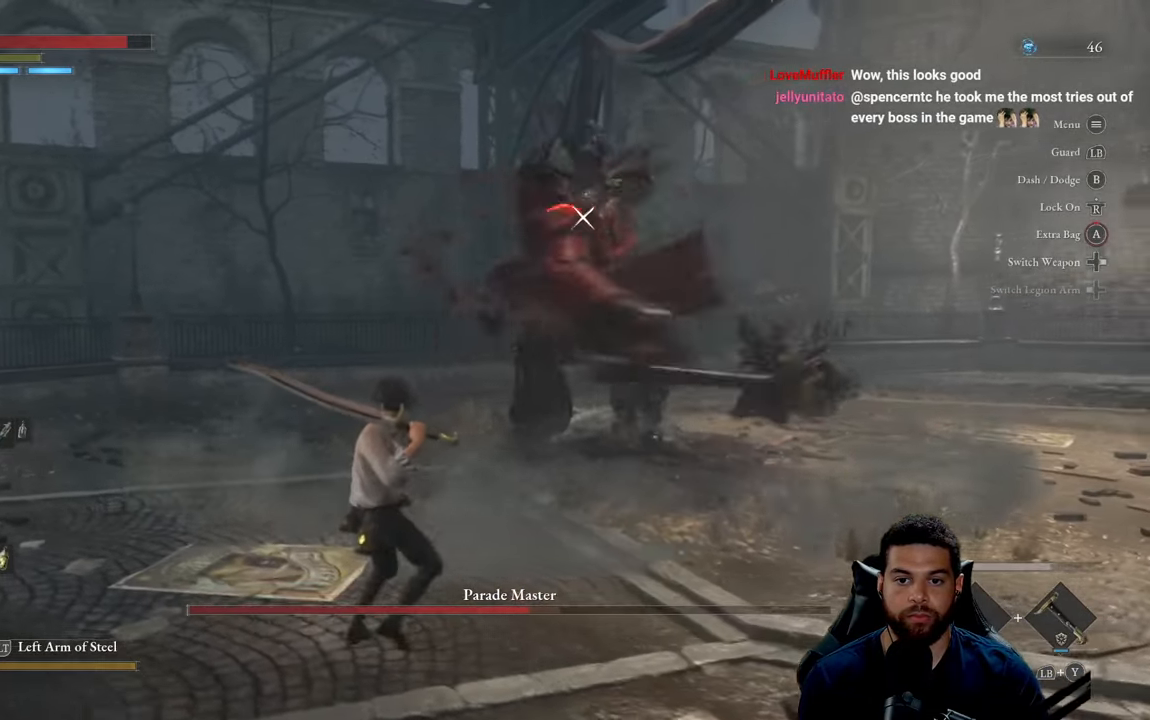
{"buttons": [], "left_stick": "down-left", "right_stick": "center", "events": []}
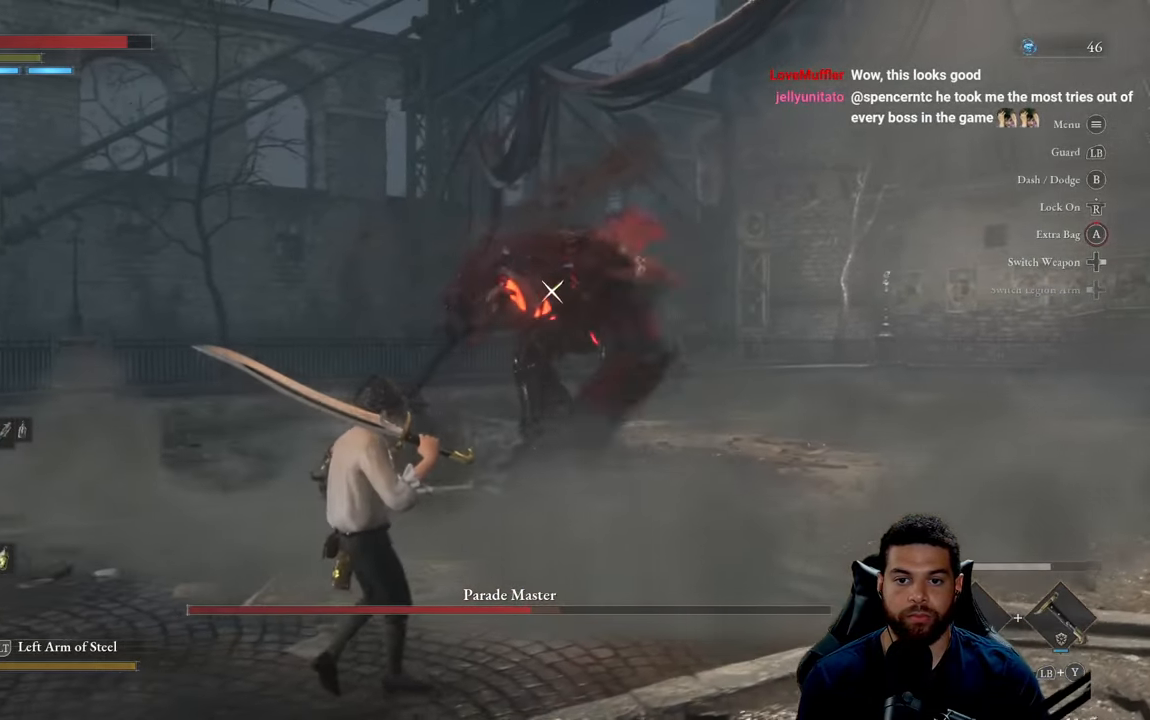
{"buttons": [], "left_stick": "up", "right_stick": "center", "events": [[166, "left_stick", "up-left"], [300, "left_stick", "up"]]}
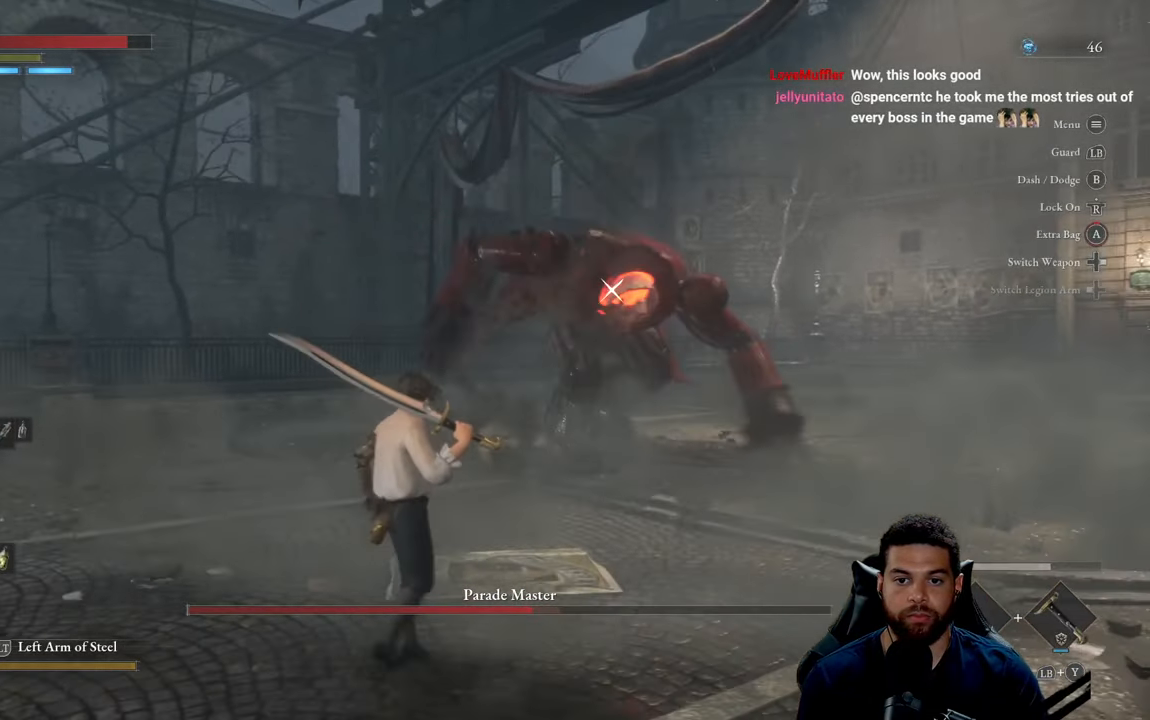
{"buttons": [], "left_stick": "up-left", "right_stick": "center", "events": [[83, "left_stick", "up-left"]]}
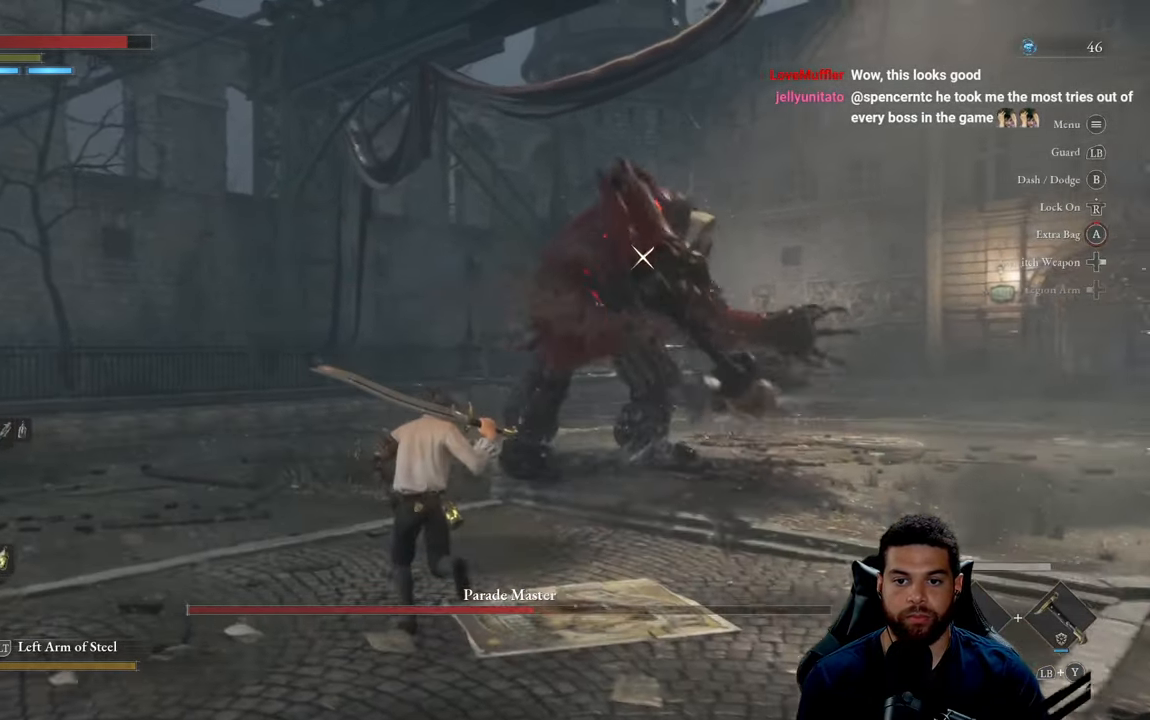
{"buttons": [], "left_stick": "up-left", "right_stick": "center", "events": []}
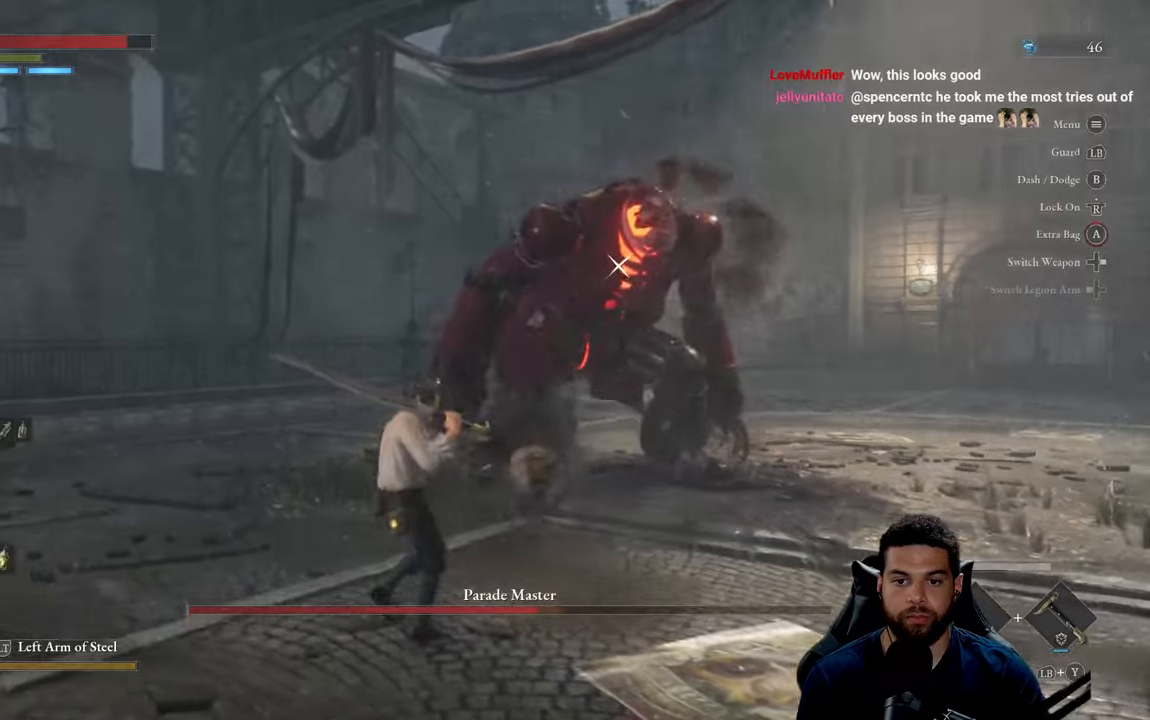
{"buttons": [], "left_stick": "up-left", "right_stick": "center", "events": []}
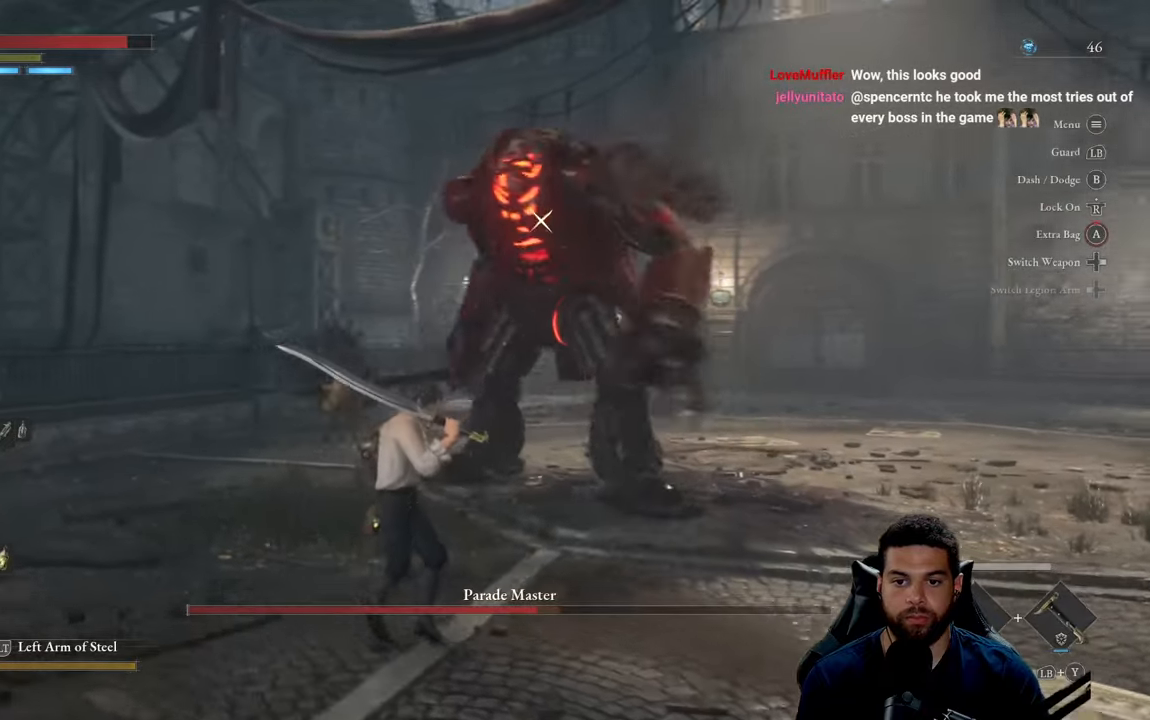
{"buttons": [], "left_stick": "up-left", "right_stick": "center", "events": []}
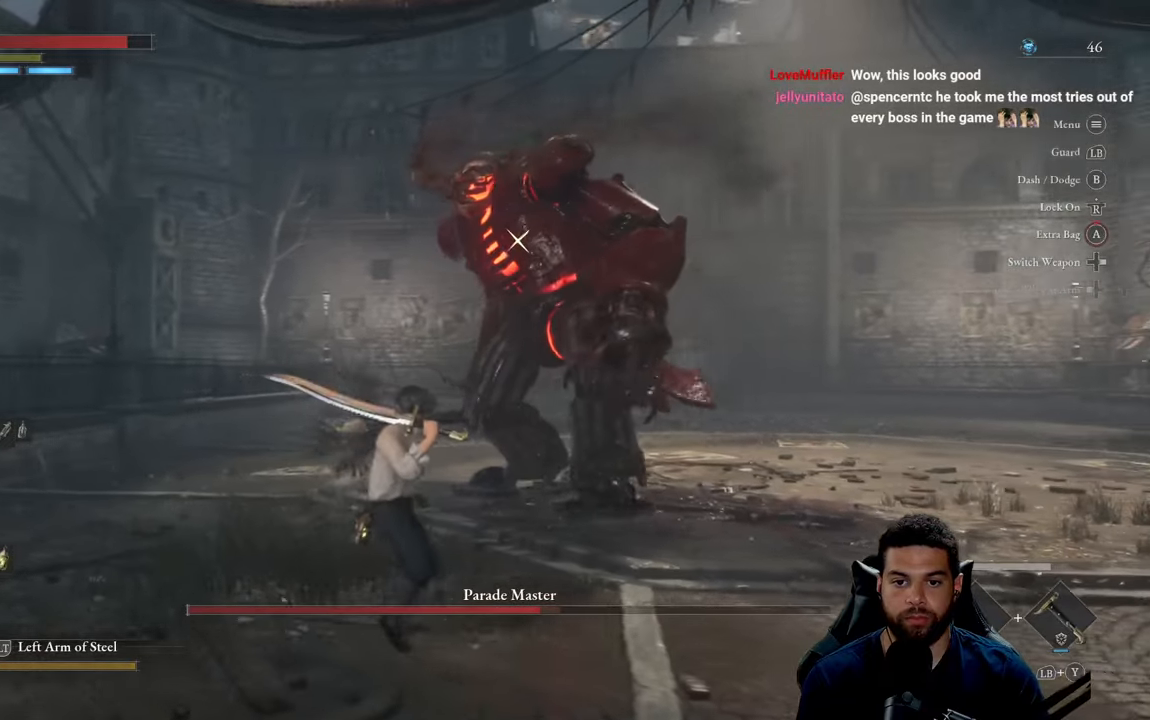
{"buttons": [], "left_stick": "up-left", "right_stick": "center", "events": []}
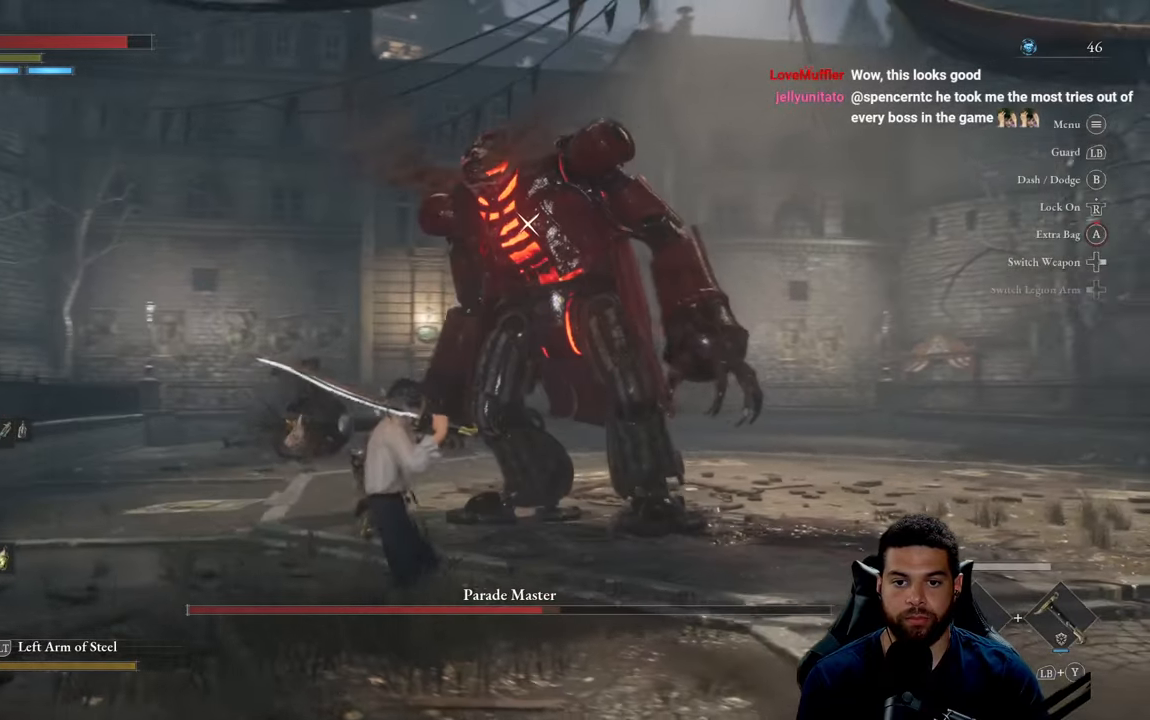
{"buttons": [], "left_stick": "up", "right_stick": "center", "events": [[417, "left_stick", "up"]]}
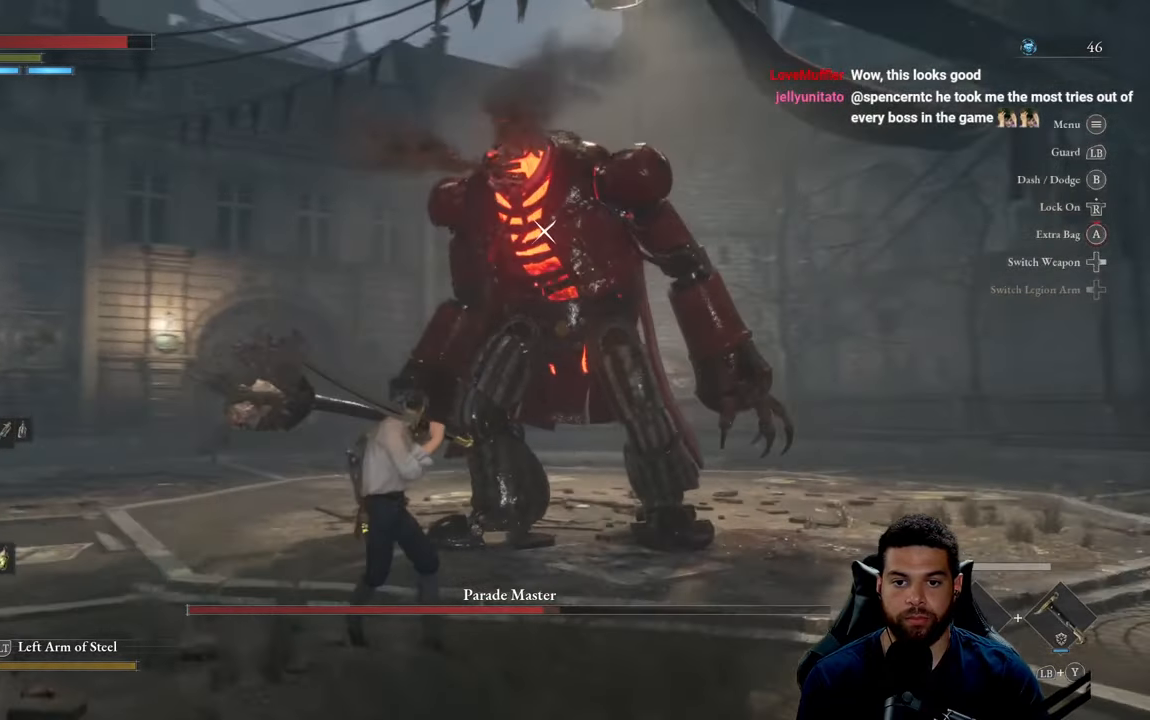
{"buttons": [], "left_stick": "up", "right_stick": "center", "events": [[250, "R1", "down"], [317, "R1", "up"]]}
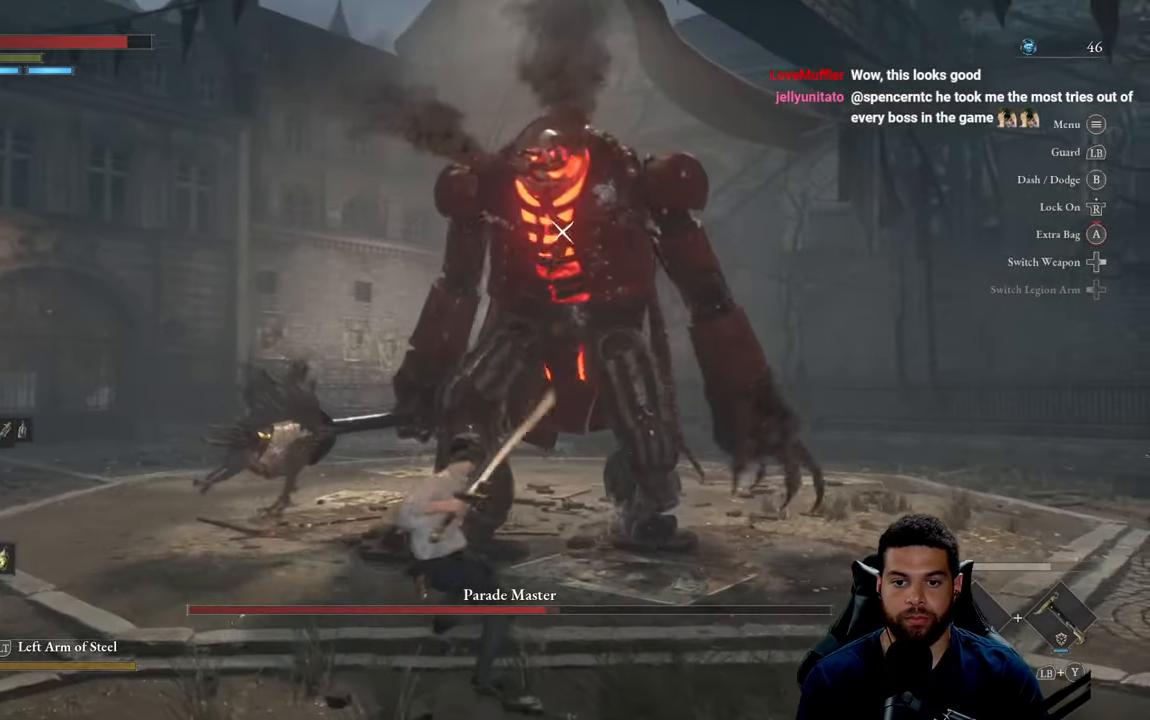
{"buttons": [], "left_stick": "up-left", "right_stick": "center", "events": [[467, "left_stick", "up-left"]]}
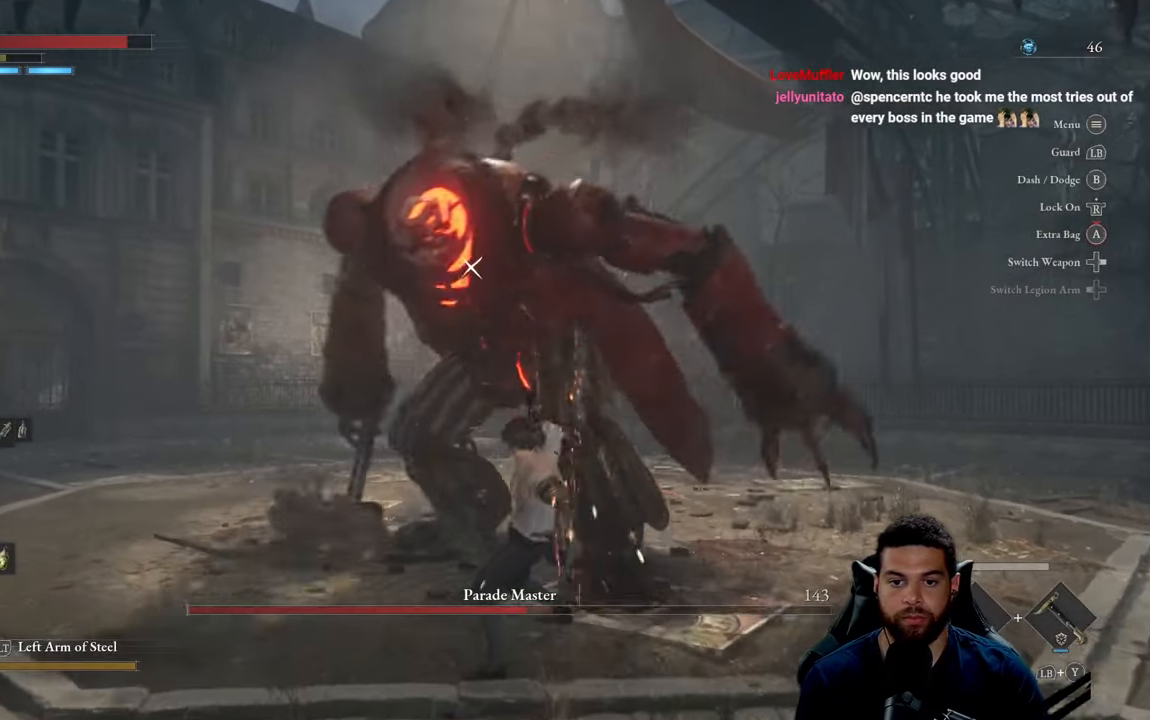
{"buttons": ["B"], "left_stick": "up-left", "right_stick": "center", "events": [[17, "left_stick", "left"], [100, "left_stick", "down-left"], [300, "left_stick", "left"], [483, "B", "down"], [483, "left_stick", "up-left"]]}
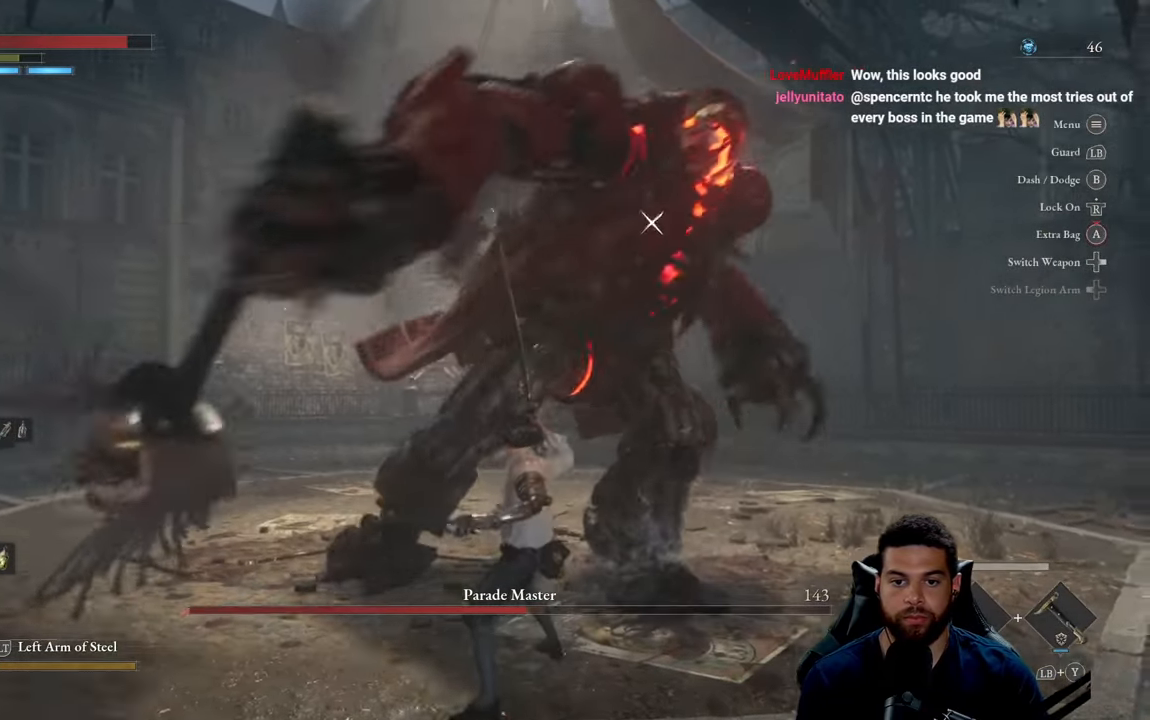
{"buttons": [], "left_stick": "up-left", "right_stick": "center", "events": [[33, "B", "up"]]}